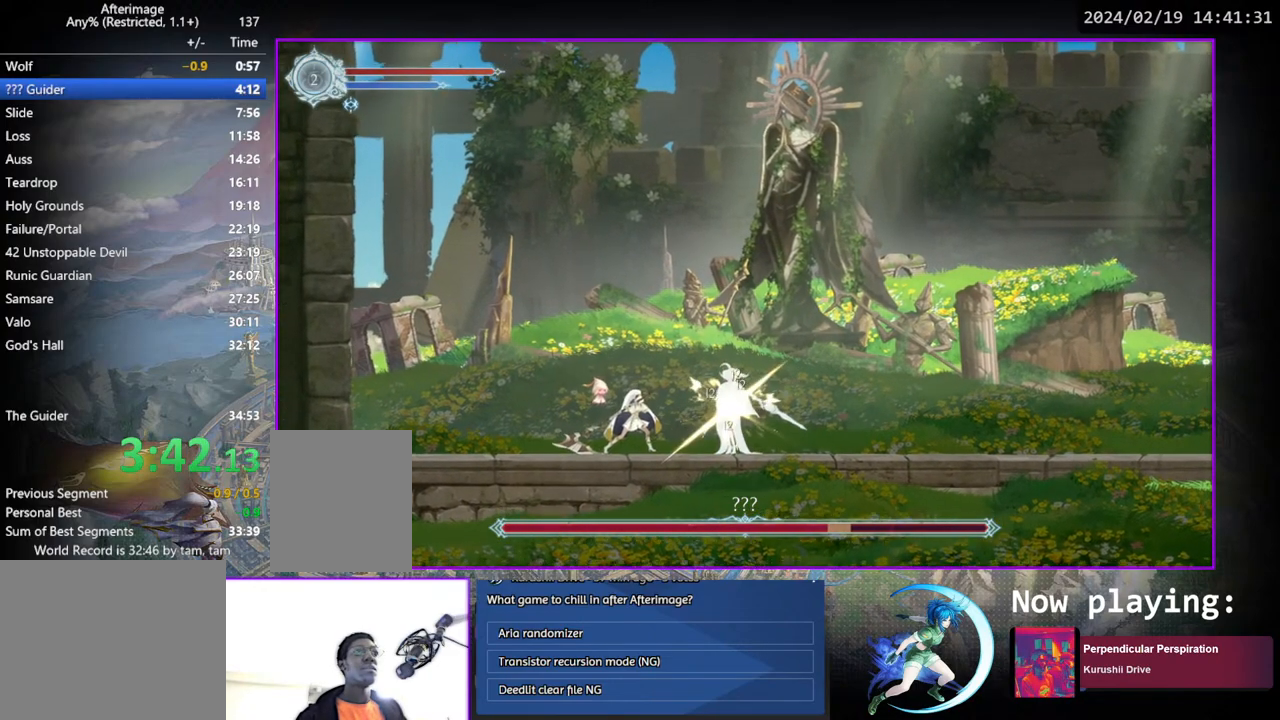
Gameplay with a controller (PlayStation layout); each line is a JSON object with the inputs held at the frame after it. "events" lists button and stick changes between this image and that frame as [ms after this image, input, new state], when the widget could be followed in between. Not read: L3 R3.
{"buttons": ["DPAD_LEFT"], "left_stick": "center", "right_stick": "center", "events": [[133, "DPAD_LEFT", "down"], [233, "TRIANGLE", "up"]]}
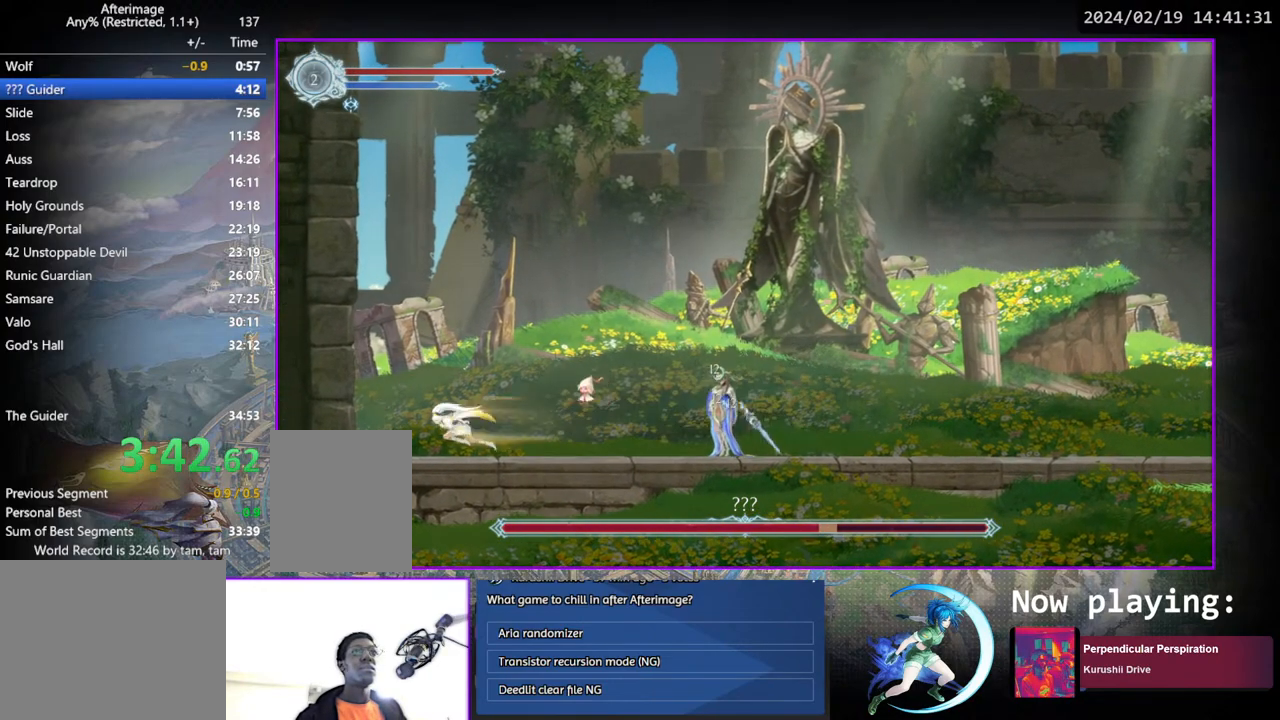
{"buttons": ["DPAD_LEFT"], "left_stick": "center", "right_stick": "center", "events": []}
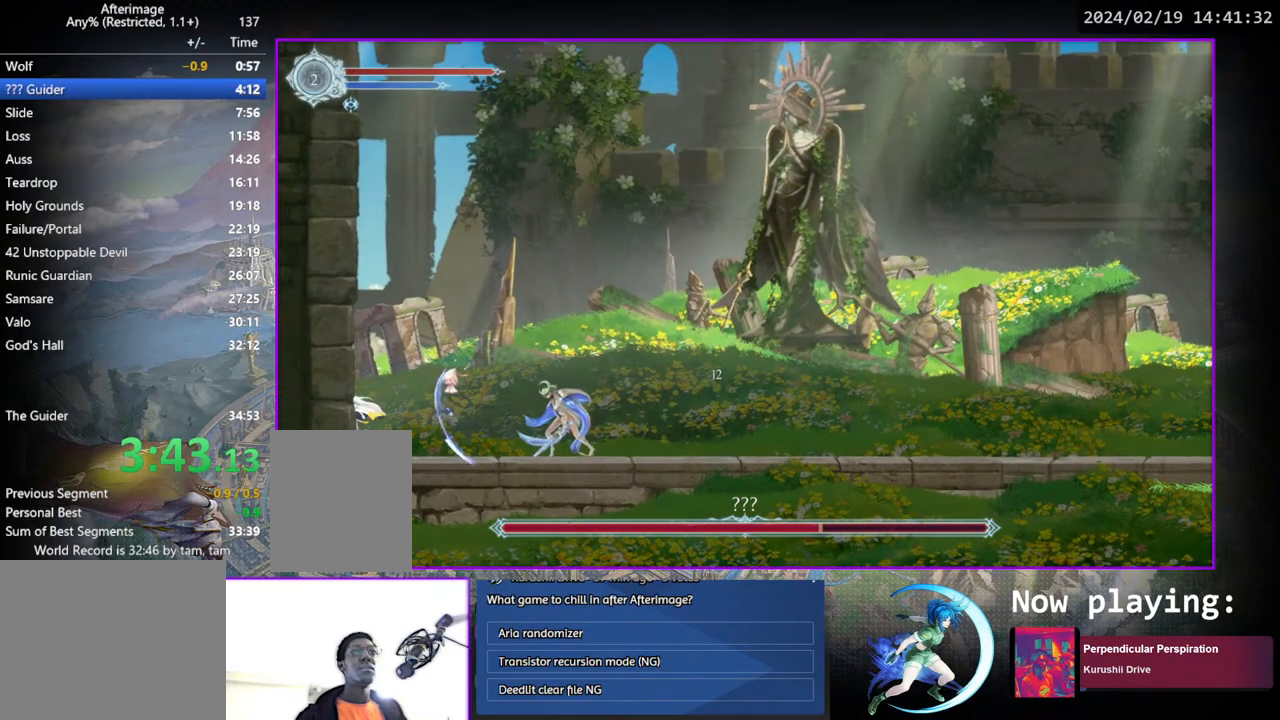
{"buttons": ["CROSS", "DPAD_RIGHT"], "left_stick": "center", "right_stick": "center", "events": [[17, "DPAD_LEFT", "up"], [167, "CROSS", "down"], [167, "DPAD_RIGHT", "down"]]}
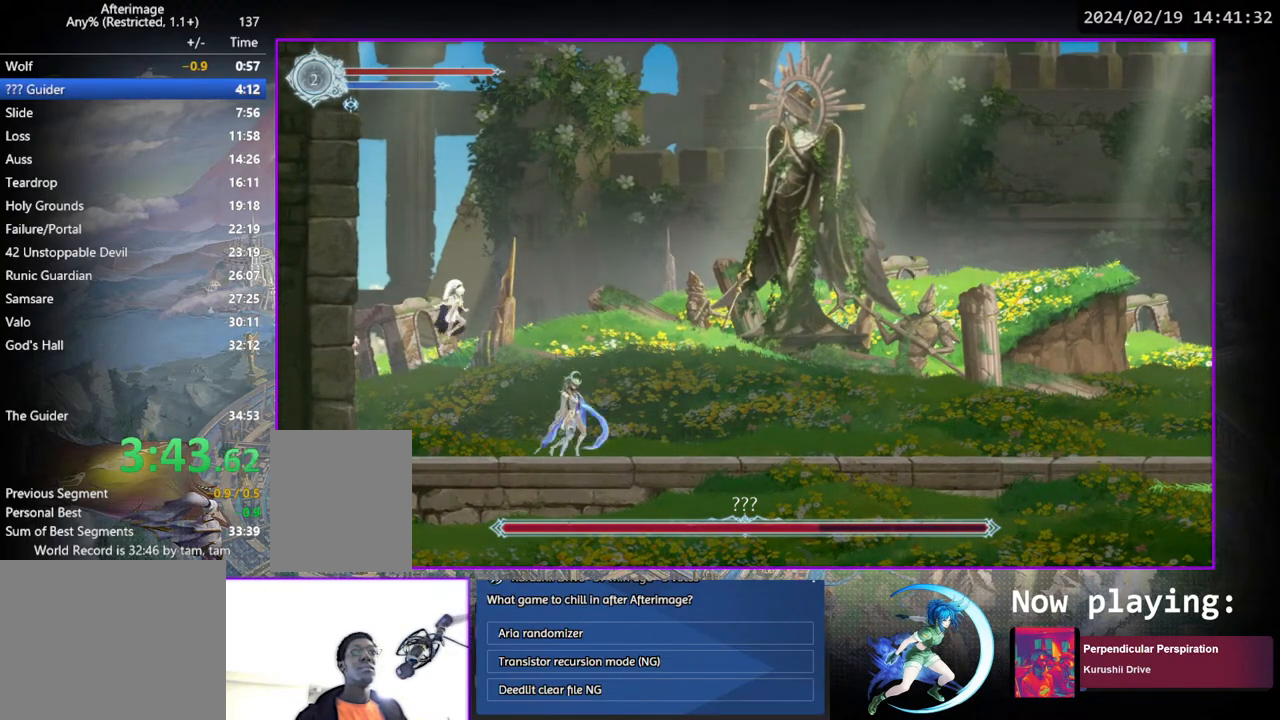
{"buttons": ["DPAD_LEFT"], "left_stick": "center", "right_stick": "center", "events": [[33, "CROSS", "up"], [267, "DPAD_RIGHT", "up"], [467, "DPAD_LEFT", "down"]]}
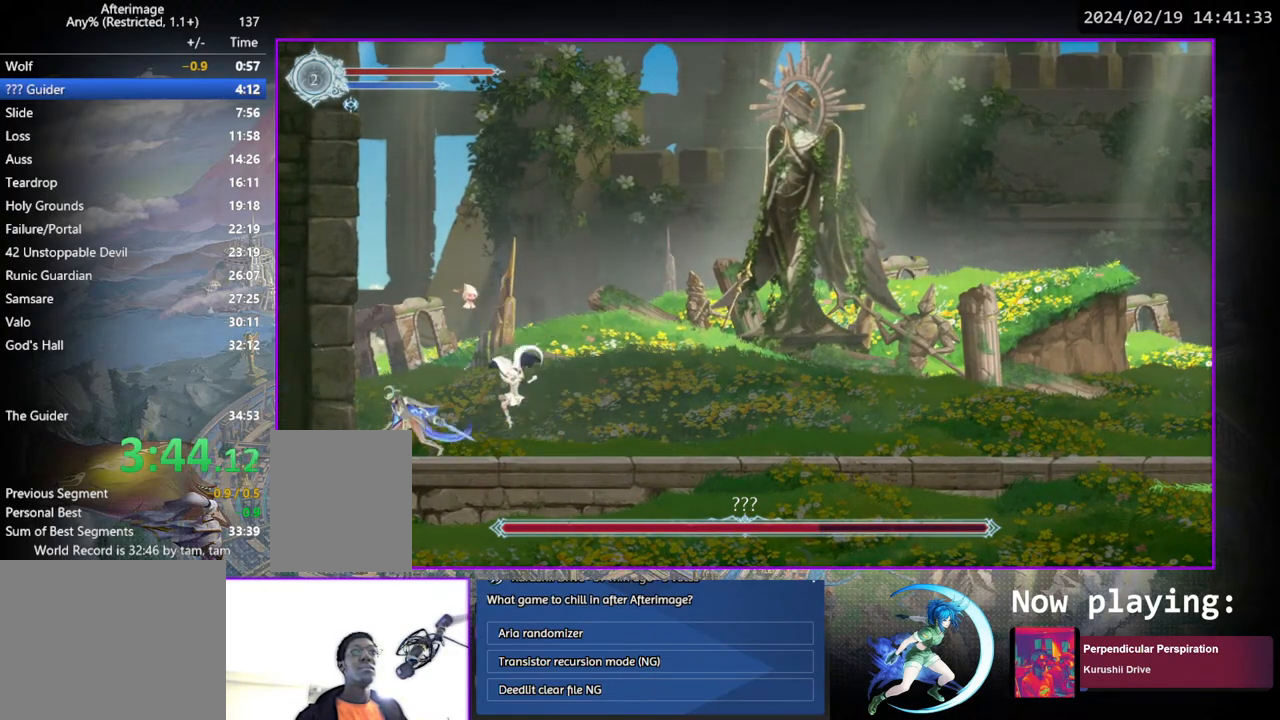
{"buttons": ["TRIANGLE"], "left_stick": "center", "right_stick": "center", "events": [[183, "DPAD_LEFT", "up"], [250, "TRIANGLE", "down"], [417, "TRIANGLE", "up"], [500, "TRIANGLE", "down"]]}
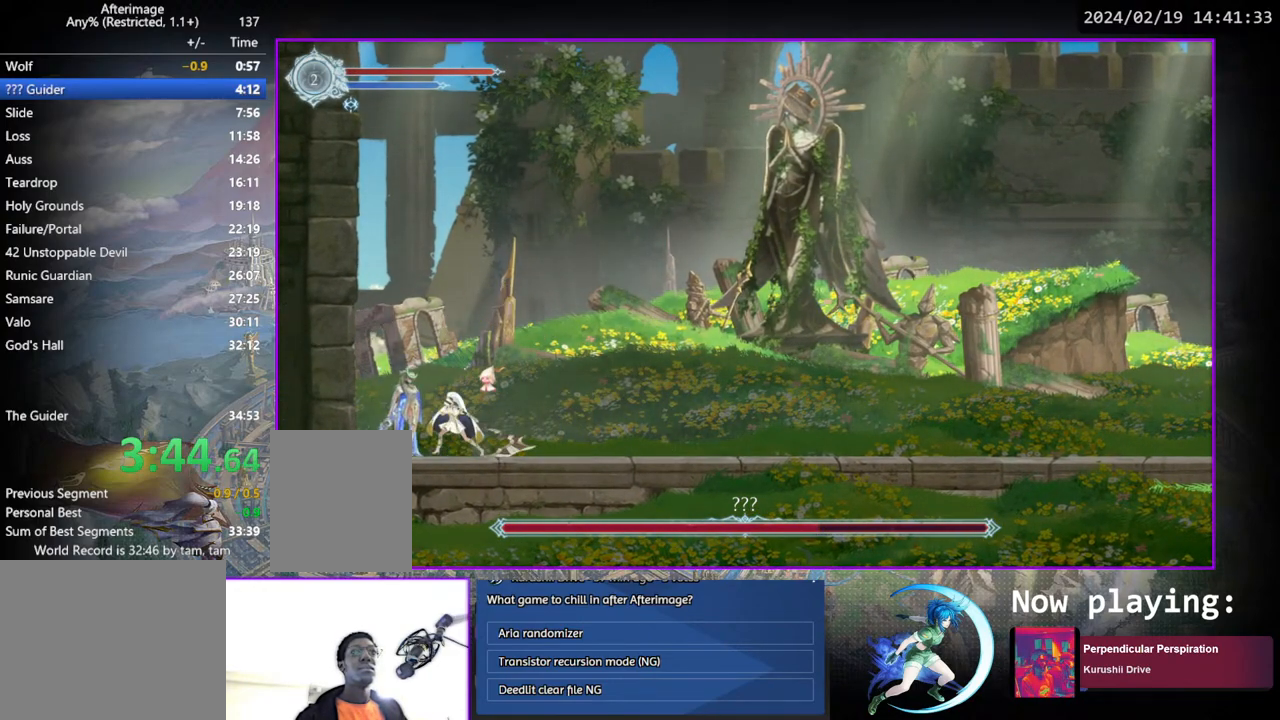
{"buttons": ["TRIANGLE"], "left_stick": "center", "right_stick": "center", "events": [[167, "TRIANGLE", "up"], [233, "TRIANGLE", "down"], [417, "TRIANGLE", "up"], [483, "TRIANGLE", "down"]]}
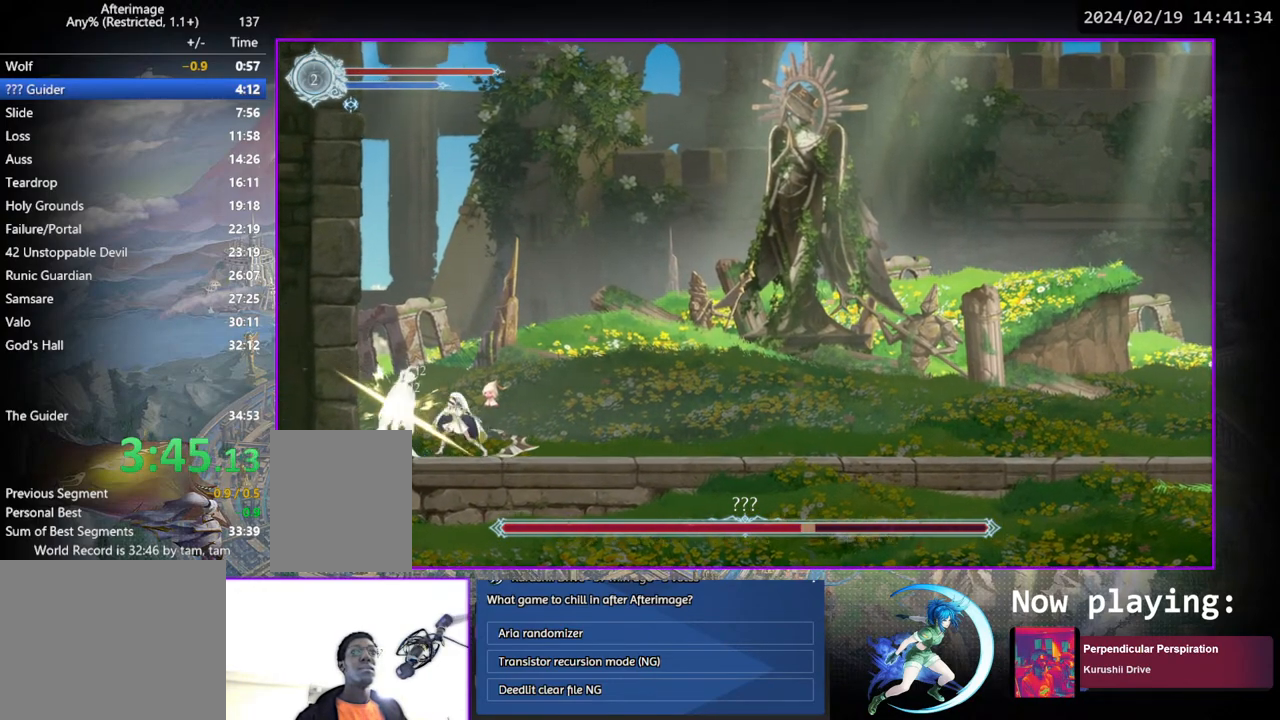
{"buttons": ["TRIANGLE"], "left_stick": "center", "right_stick": "center", "events": [[183, "TRIANGLE", "up"], [250, "TRIANGLE", "down"], [433, "TRIANGLE", "up"], [500, "TRIANGLE", "down"]]}
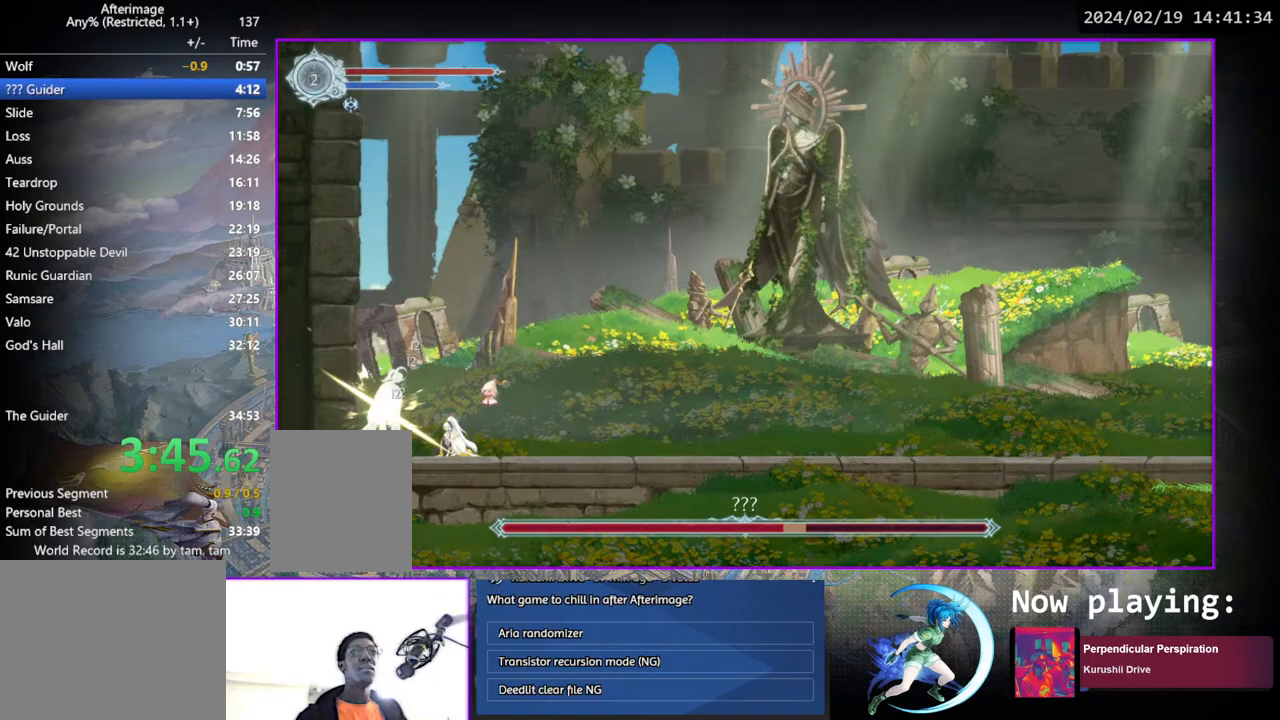
{"buttons": ["DPAD_DOWN"], "left_stick": "center", "right_stick": "center"}
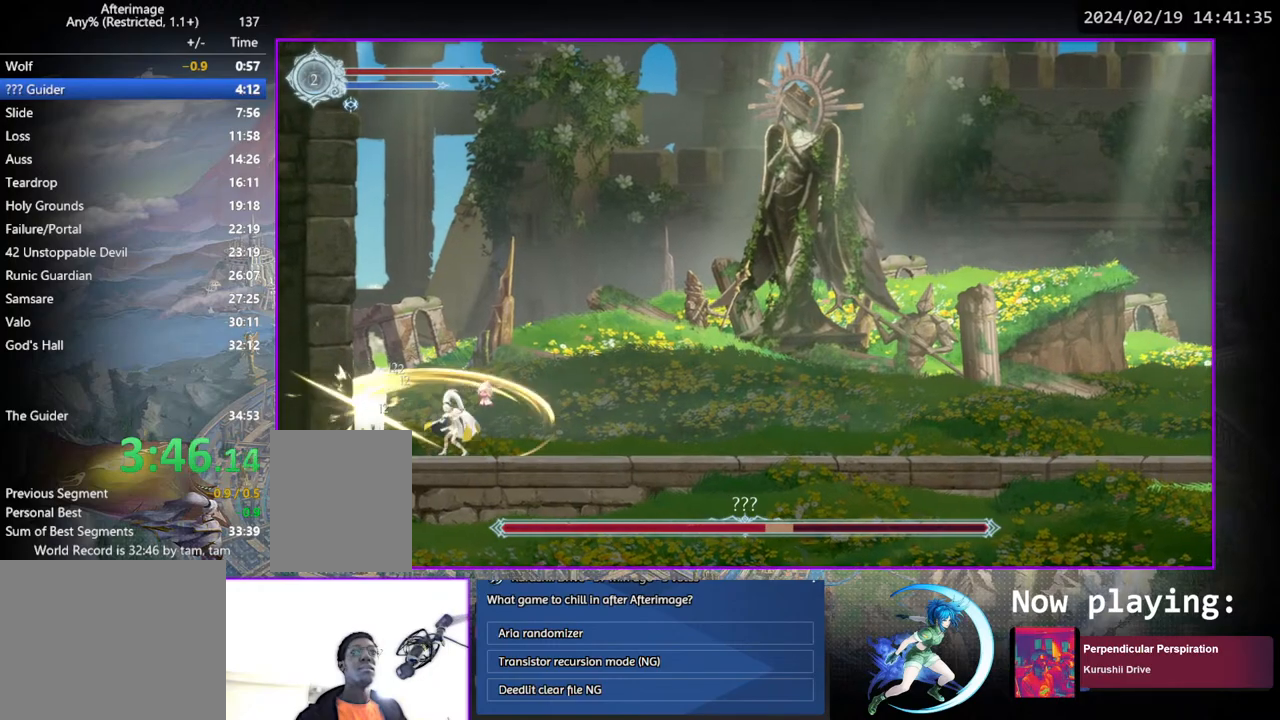
{"buttons": ["TRIANGLE"], "left_stick": "center", "right_stick": "center"}
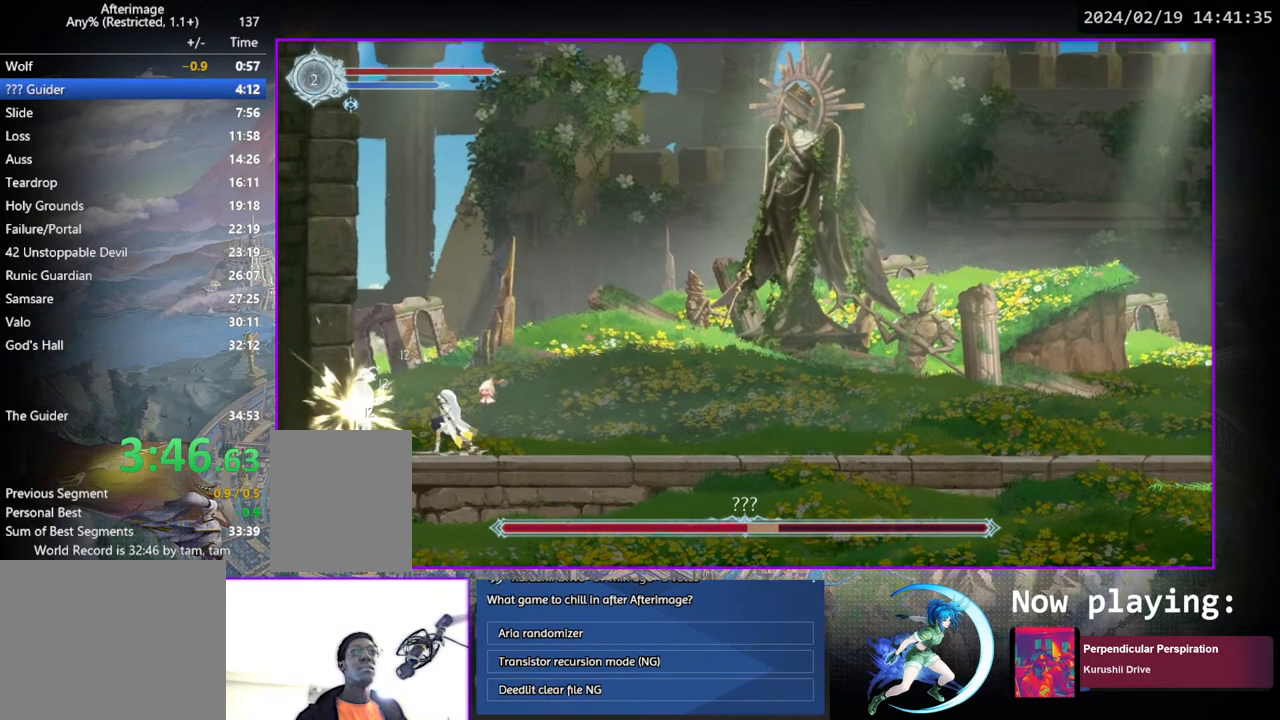
{"buttons": ["TRIANGLE"], "left_stick": "center", "right_stick": "center", "events": [[33, "TRIANGLE", "up"], [117, "TRIANGLE", "down"], [317, "TRIANGLE", "up"], [383, "TRIANGLE", "down"]]}
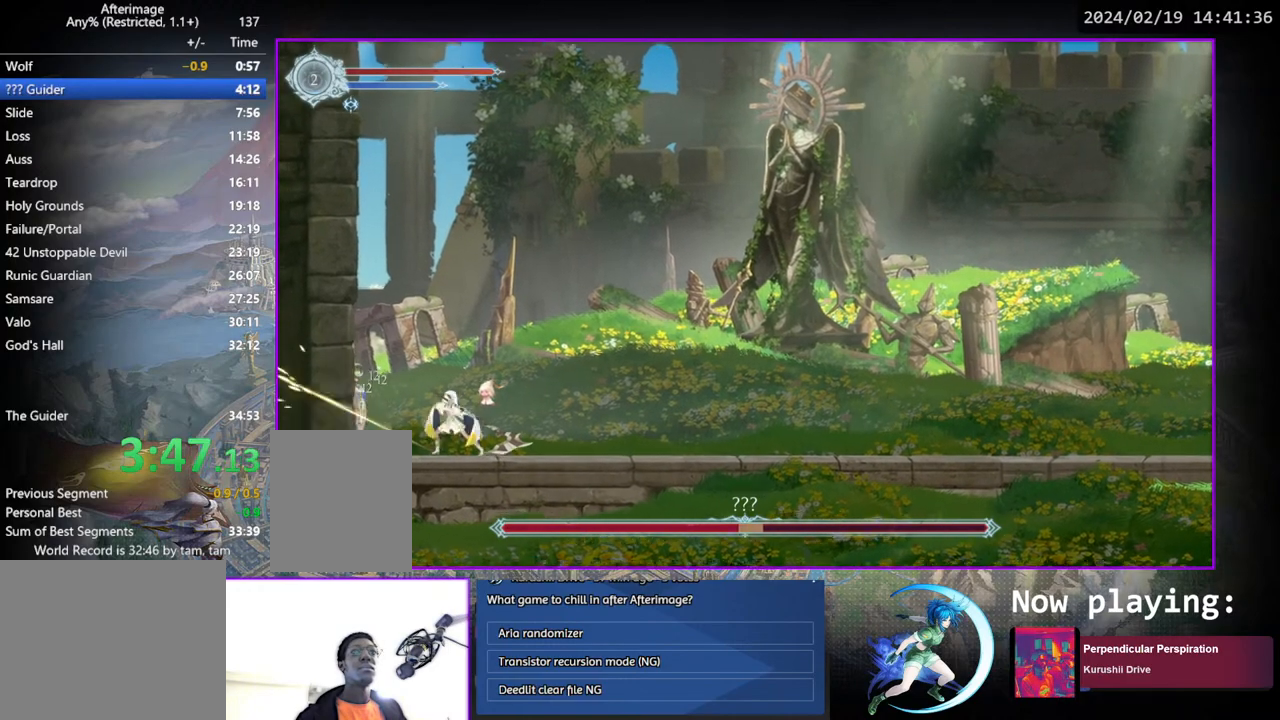
{"buttons": ["TRIANGLE"], "left_stick": "center", "right_stick": "center", "events": [[50, "TRIANGLE", "up"], [133, "TRIANGLE", "down"], [300, "TRIANGLE", "up"], [383, "TRIANGLE", "down"]]}
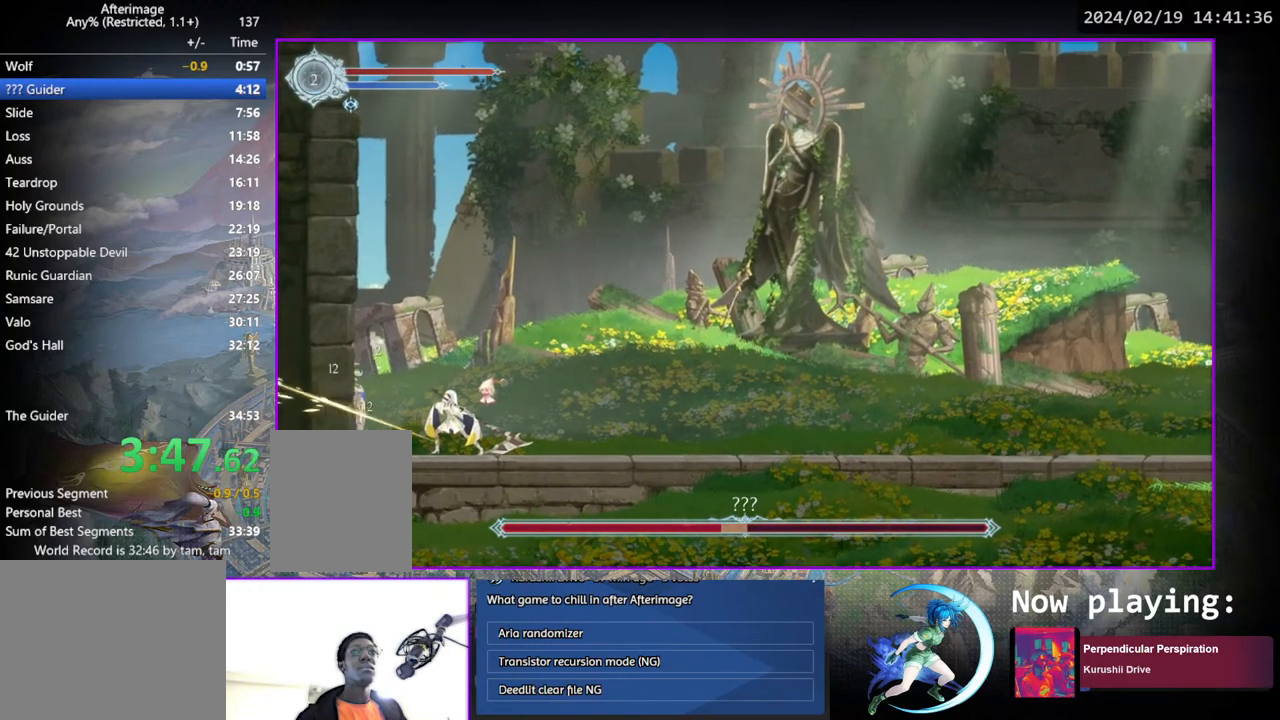
{"buttons": ["TRIANGLE"], "left_stick": "center", "right_stick": "center", "events": [[50, "TRIANGLE", "up"], [133, "TRIANGLE", "down"], [300, "TRIANGLE", "up"], [383, "TRIANGLE", "down"]]}
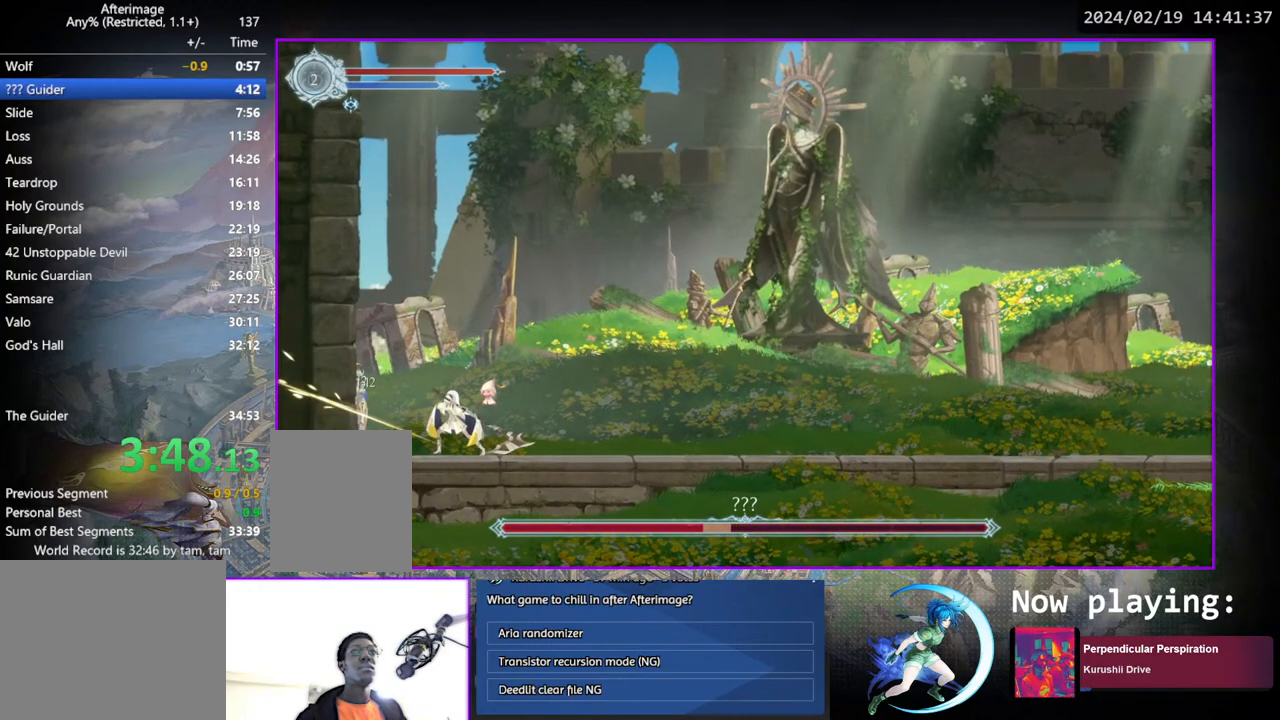
{"buttons": ["TRIANGLE"], "left_stick": "center", "right_stick": "center", "events": [[83, "TRIANGLE", "up"], [150, "TRIANGLE", "down"], [333, "TRIANGLE", "up"], [400, "TRIANGLE", "down"]]}
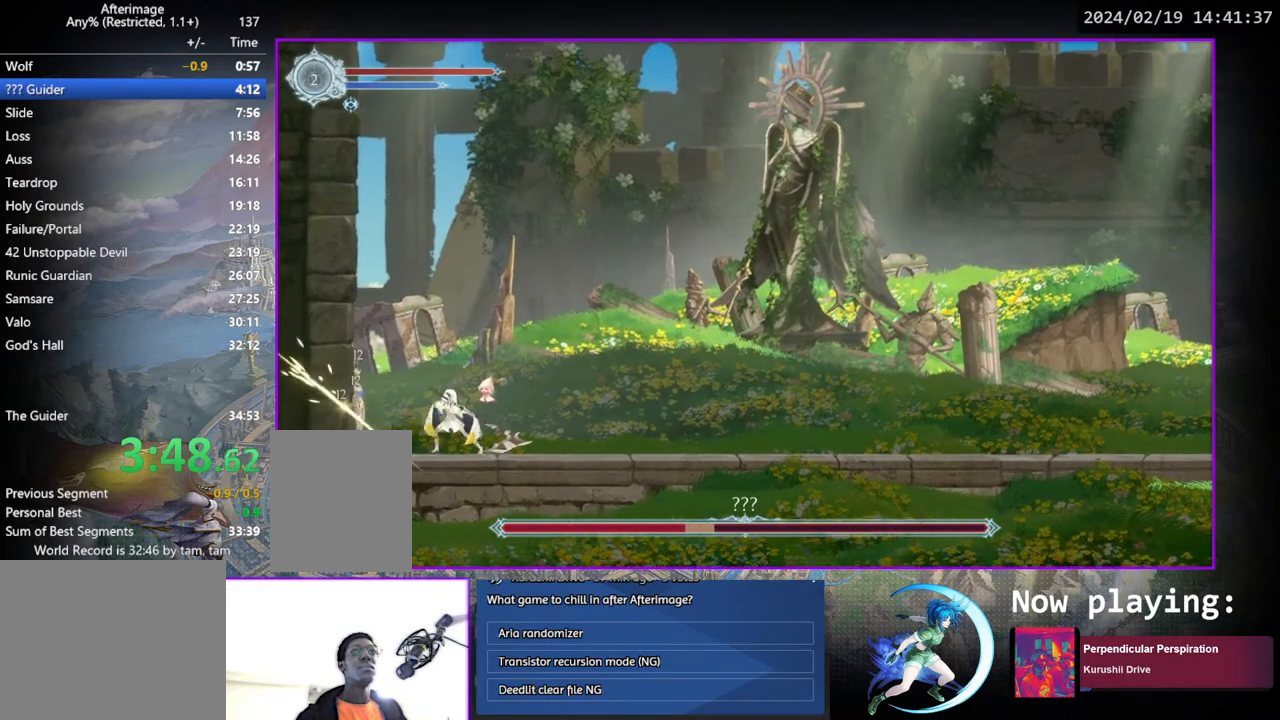
{"buttons": ["TRIANGLE"], "left_stick": "center", "right_stick": "center", "events": [[67, "TRIANGLE", "up"], [167, "TRIANGLE", "down"], [333, "TRIANGLE", "up"], [417, "TRIANGLE", "down"]]}
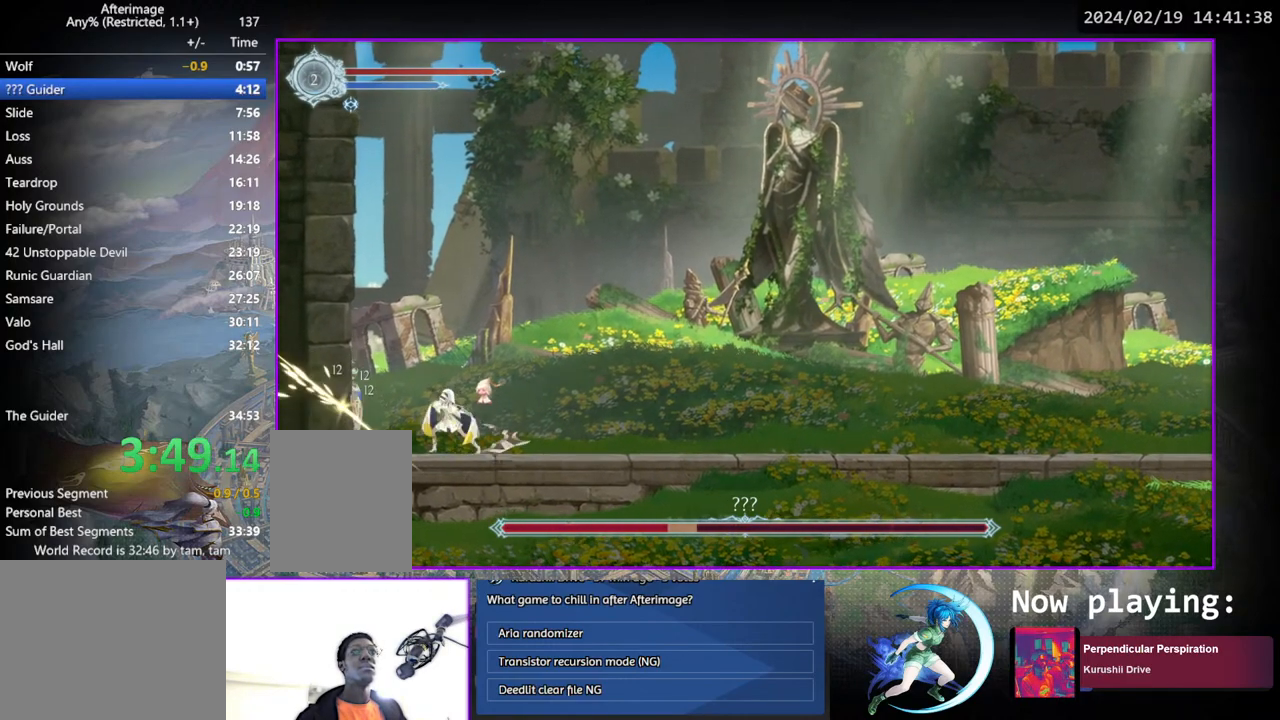
{"buttons": ["TRIANGLE"], "left_stick": "center", "right_stick": "center", "events": [[83, "TRIANGLE", "up"], [183, "TRIANGLE", "down"], [350, "TRIANGLE", "up"], [433, "TRIANGLE", "down"]]}
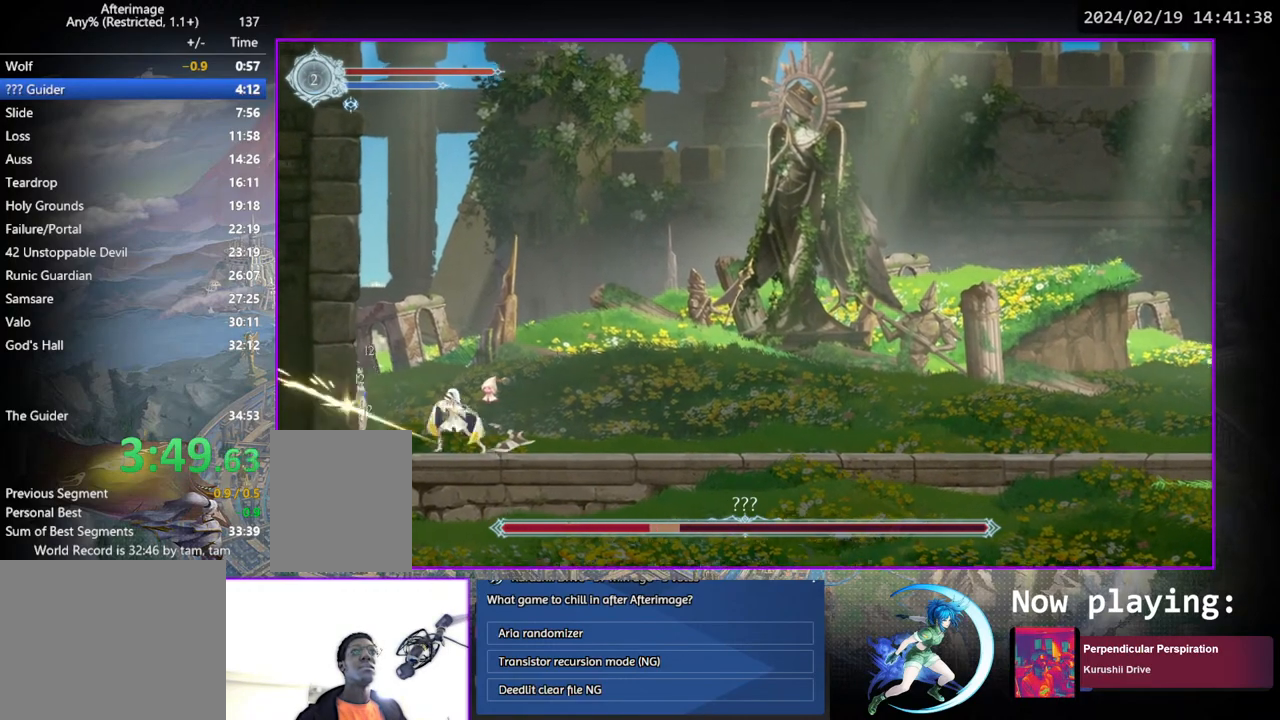
{"buttons": ["TRIANGLE"], "left_stick": "center", "right_stick": "center", "events": [[100, "TRIANGLE", "up"], [183, "TRIANGLE", "down"], [350, "TRIANGLE", "up"], [433, "TRIANGLE", "down"]]}
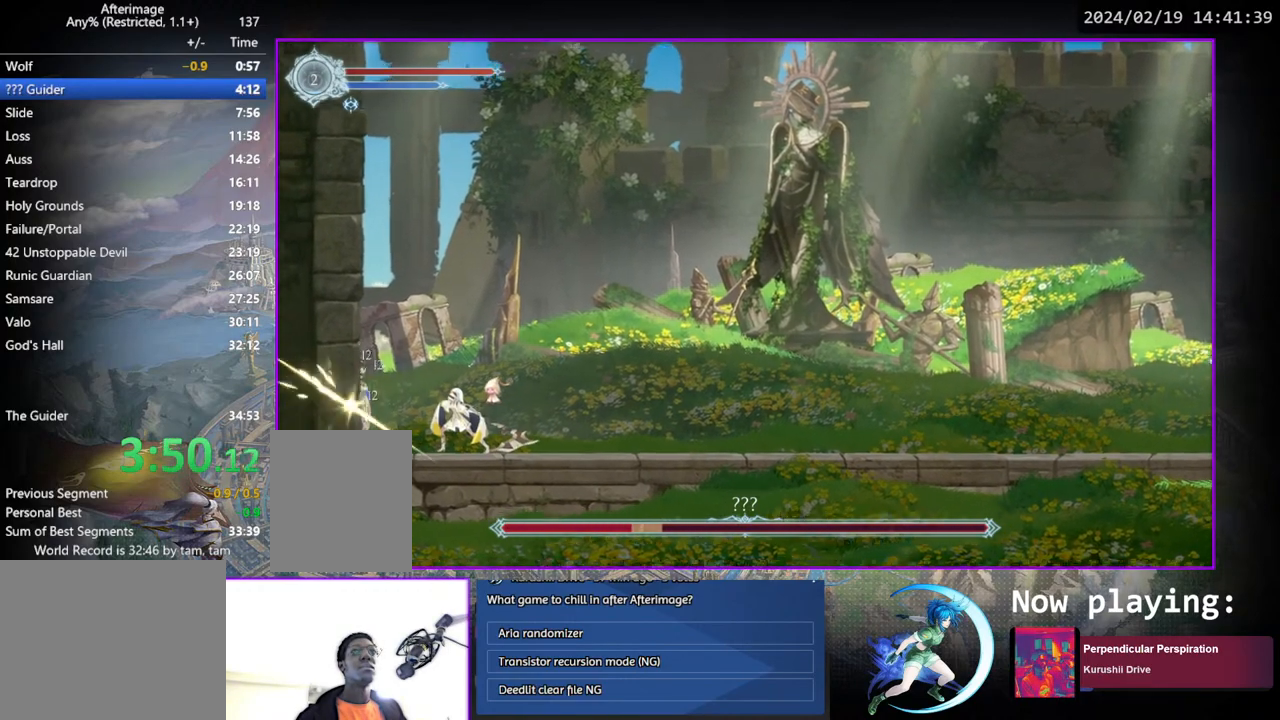
{"buttons": ["TRIANGLE"], "left_stick": "center", "right_stick": "center", "events": [[100, "TRIANGLE", "up"], [183, "TRIANGLE", "down"], [350, "TRIANGLE", "up"], [433, "TRIANGLE", "down"]]}
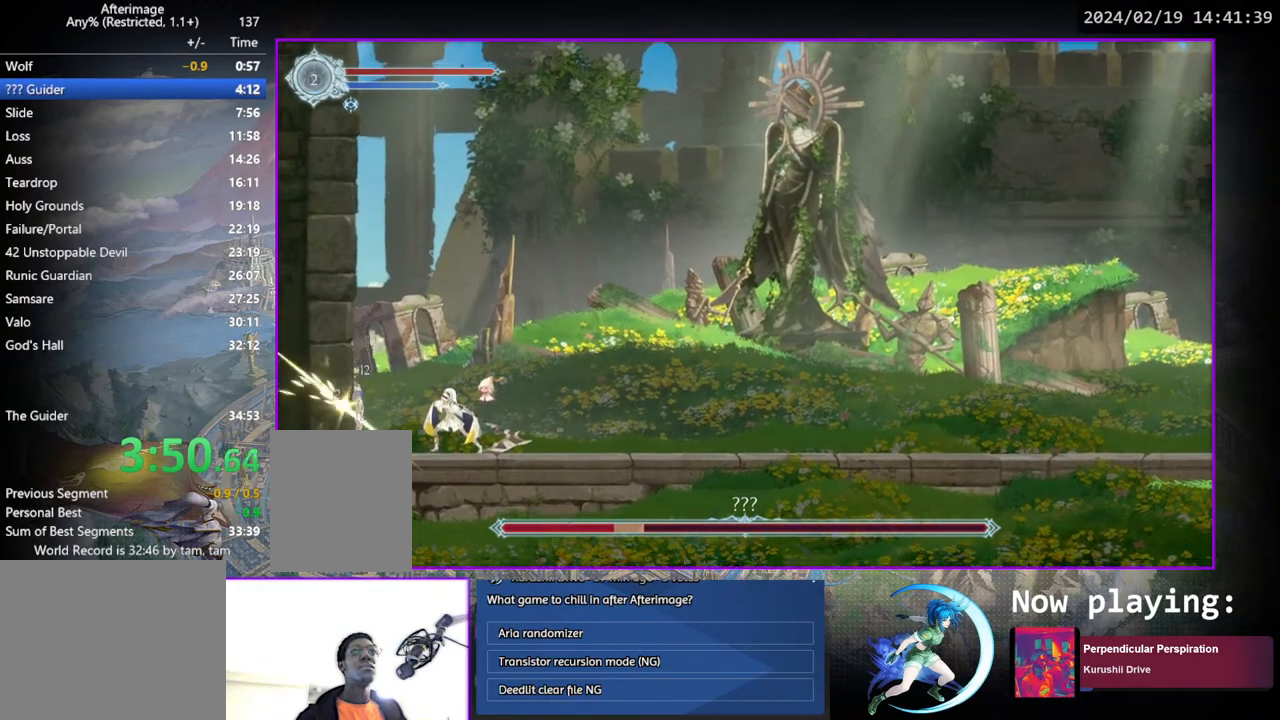
{"buttons": ["TRIANGLE"], "left_stick": "center", "right_stick": "center", "events": [[83, "TRIANGLE", "up"], [183, "TRIANGLE", "down"], [350, "TRIANGLE", "up"], [450, "TRIANGLE", "down"]]}
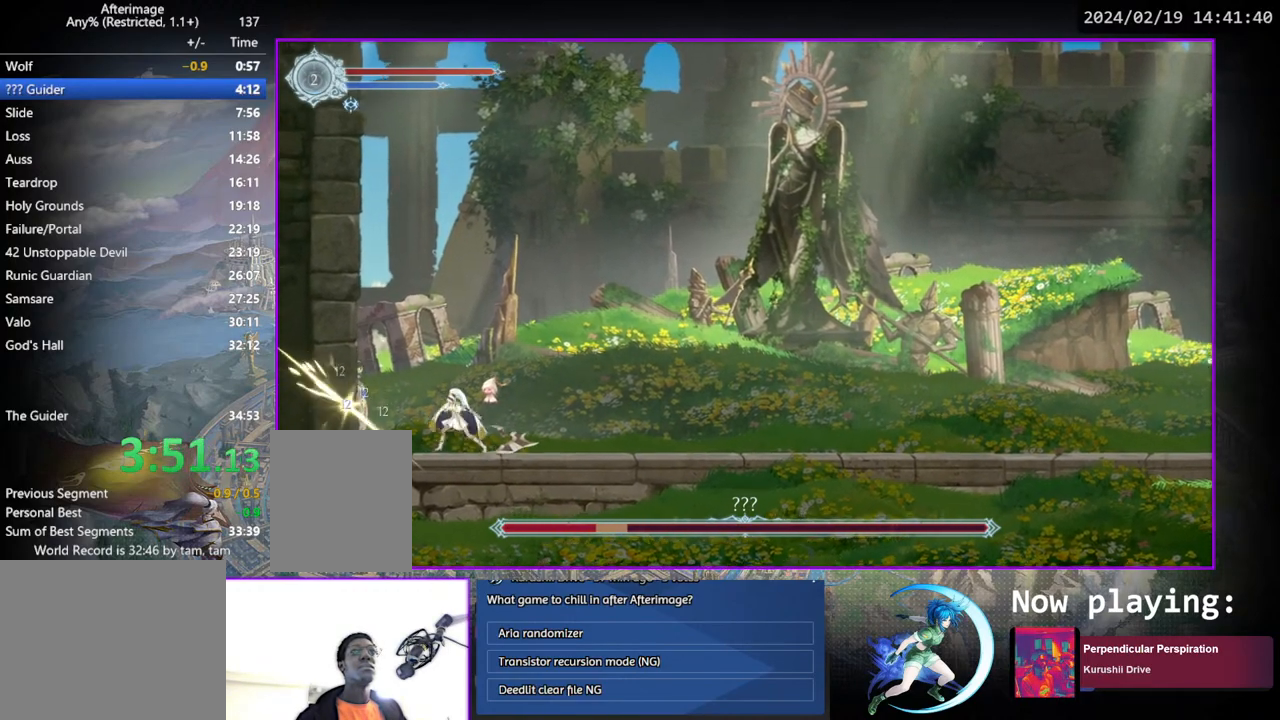
{"buttons": ["TRIANGLE"], "left_stick": "center", "right_stick": "center", "events": [[117, "TRIANGLE", "up"], [200, "TRIANGLE", "down"], [367, "TRIANGLE", "up"], [450, "TRIANGLE", "down"]]}
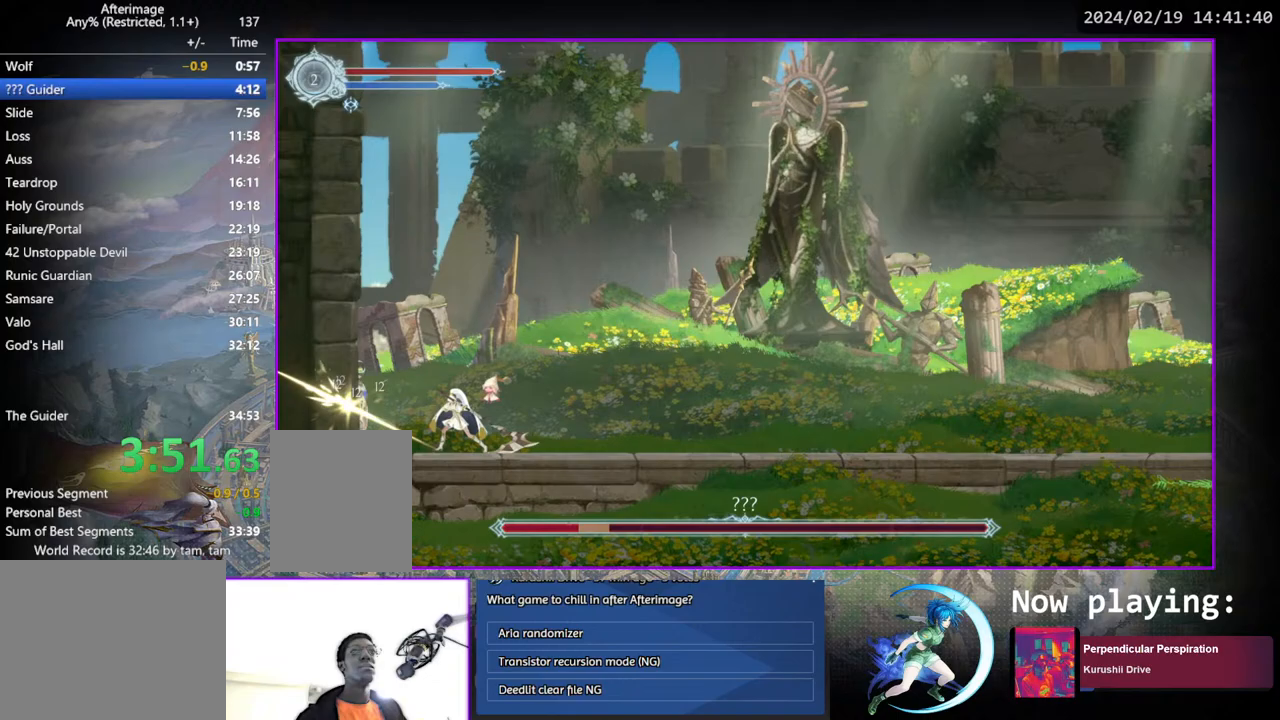
{"buttons": ["TRIANGLE"], "left_stick": "center", "right_stick": "center", "events": [[100, "TRIANGLE", "up"], [200, "TRIANGLE", "down"], [350, "TRIANGLE", "up"], [450, "TRIANGLE", "down"]]}
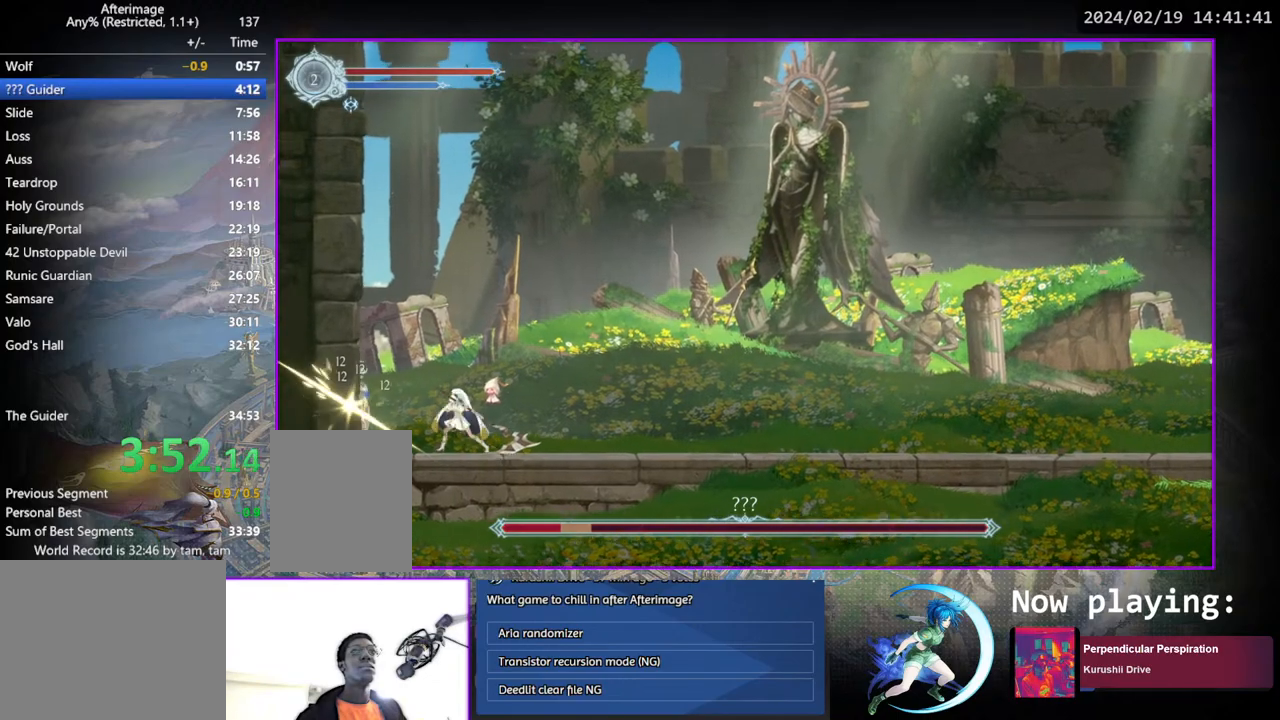
{"buttons": ["TRIANGLE"], "left_stick": "center", "right_stick": "center", "events": [[100, "TRIANGLE", "up"], [200, "TRIANGLE", "down"], [333, "TRIANGLE", "up"], [450, "TRIANGLE", "down"]]}
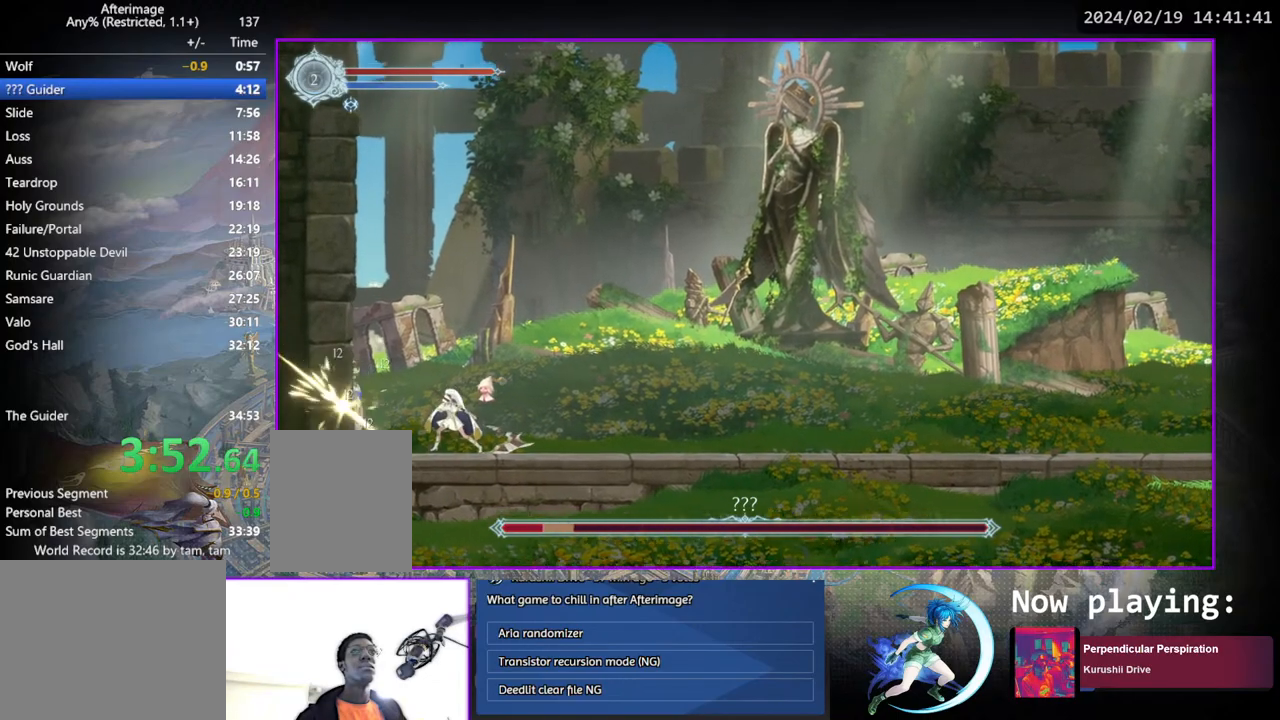
{"buttons": ["TRIANGLE"], "left_stick": "center", "right_stick": "center", "events": [[100, "TRIANGLE", "up"], [200, "TRIANGLE", "down"], [300, "TRIANGLE", "up"], [450, "TRIANGLE", "down"]]}
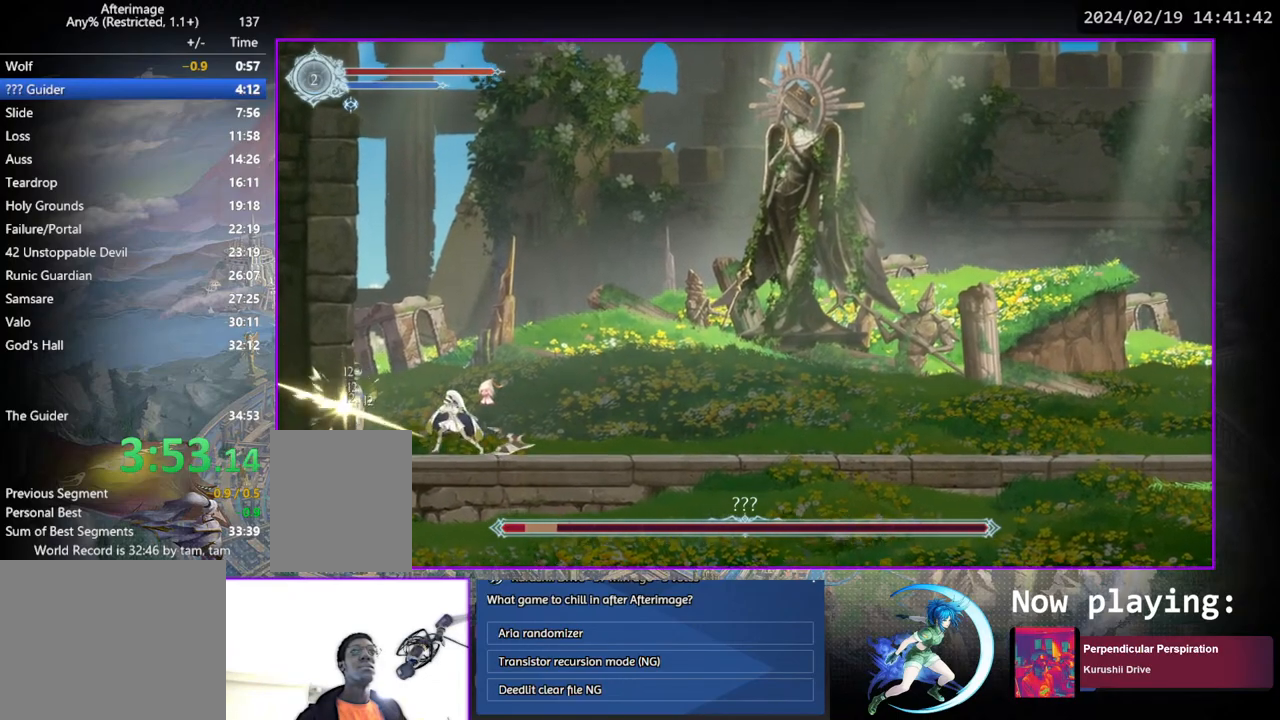
{"buttons": ["TRIANGLE"], "left_stick": "center", "right_stick": "center", "events": [[100, "TRIANGLE", "up"], [200, "TRIANGLE", "down"], [350, "TRIANGLE", "up"], [433, "TRIANGLE", "down"]]}
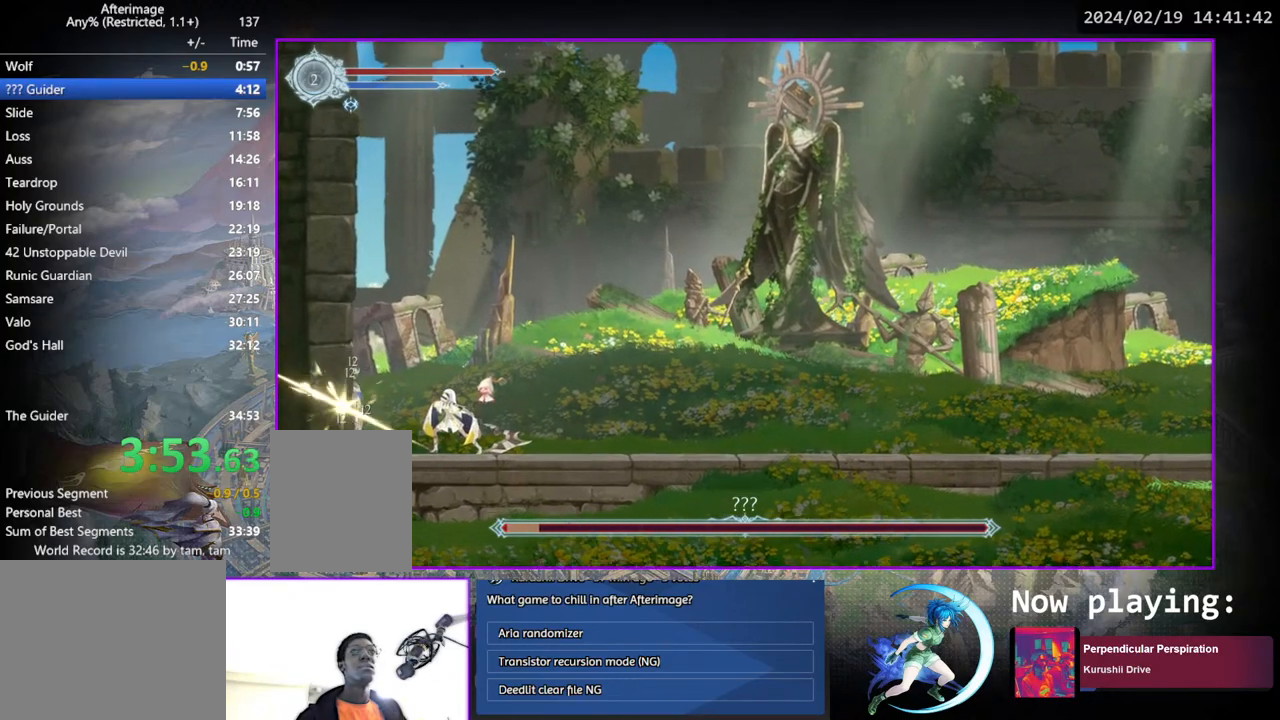
{"buttons": [], "left_stick": "center", "right_stick": "center", "events": [[83, "TRIANGLE", "up"], [167, "TRIANGLE", "down"], [367, "TRIANGLE", "up"]]}
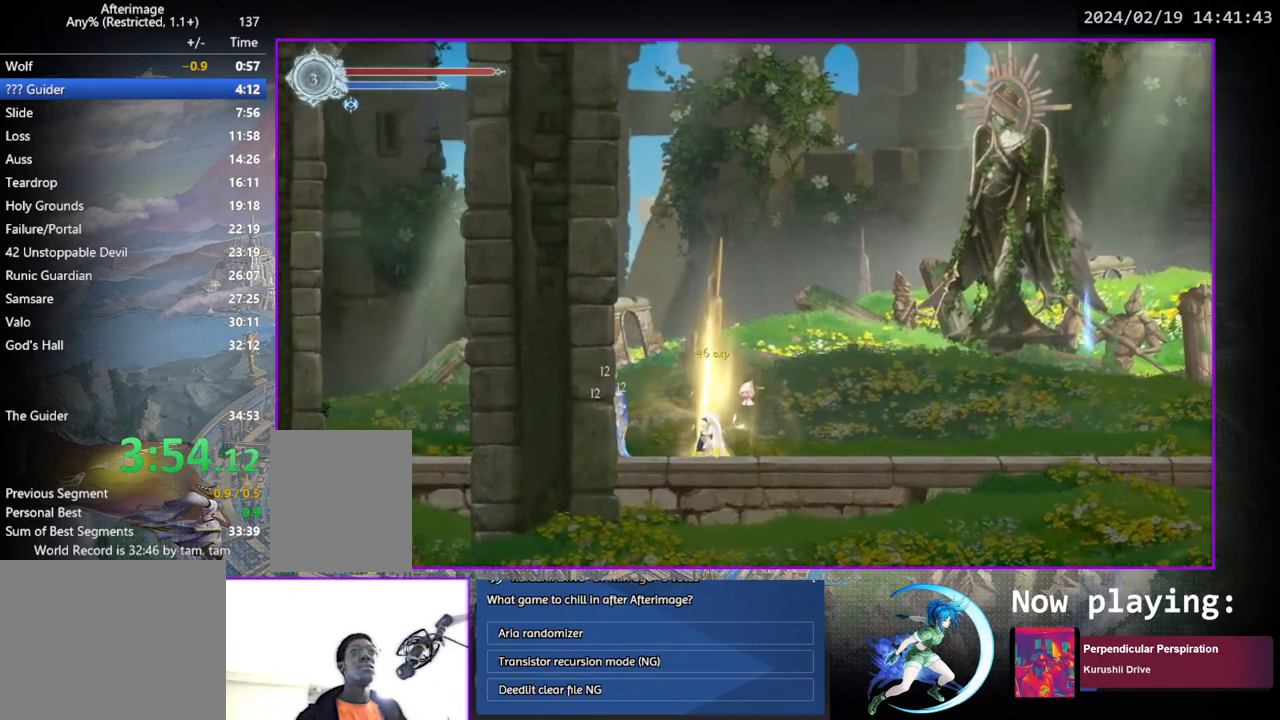
{"buttons": [], "left_stick": "center", "right_stick": "center", "events": [[133, "DPAD_RIGHT", "down"], [250, "DPAD_RIGHT", "up"]]}
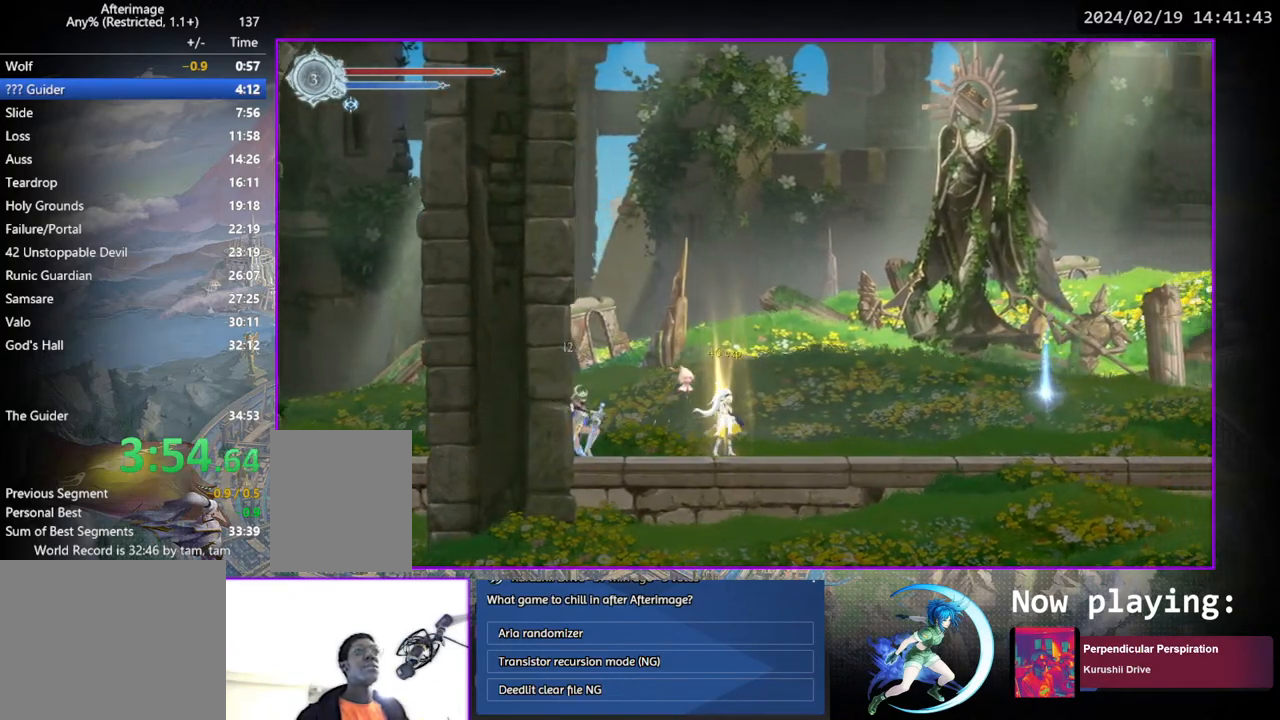
{"buttons": [], "left_stick": "center", "right_stick": "center", "events": []}
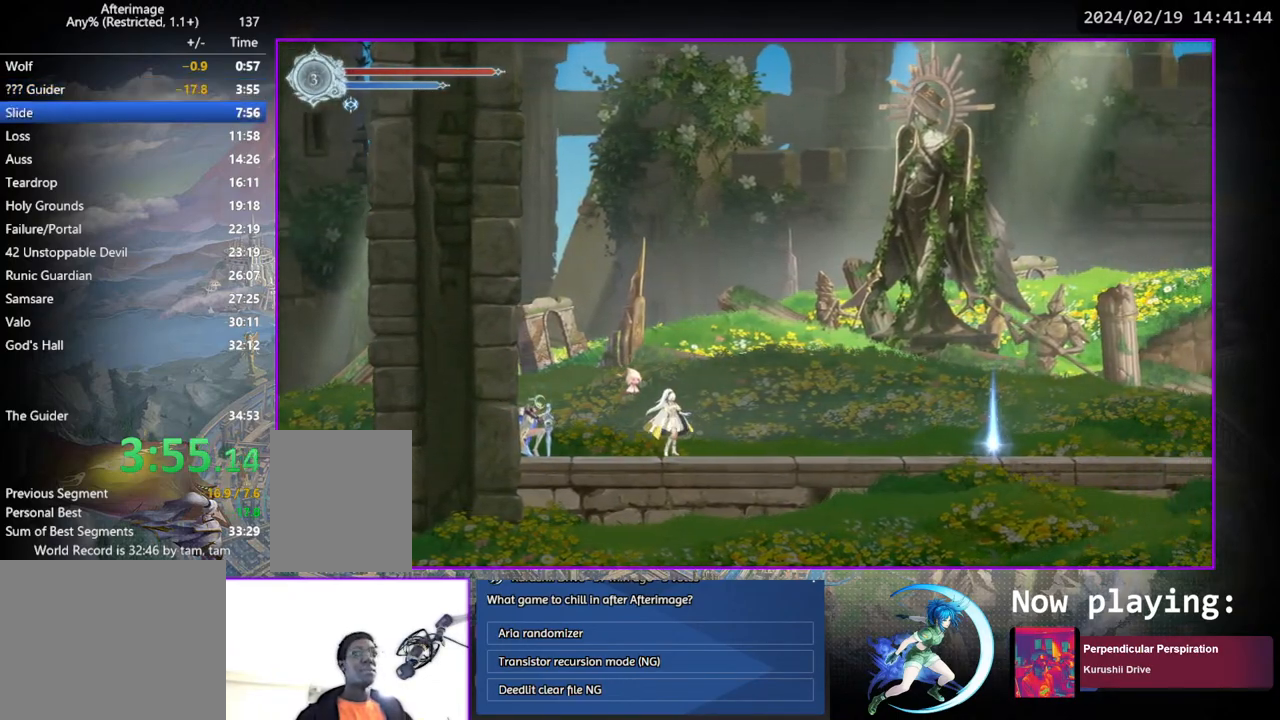
{"buttons": [], "left_stick": "center", "right_stick": "center", "events": []}
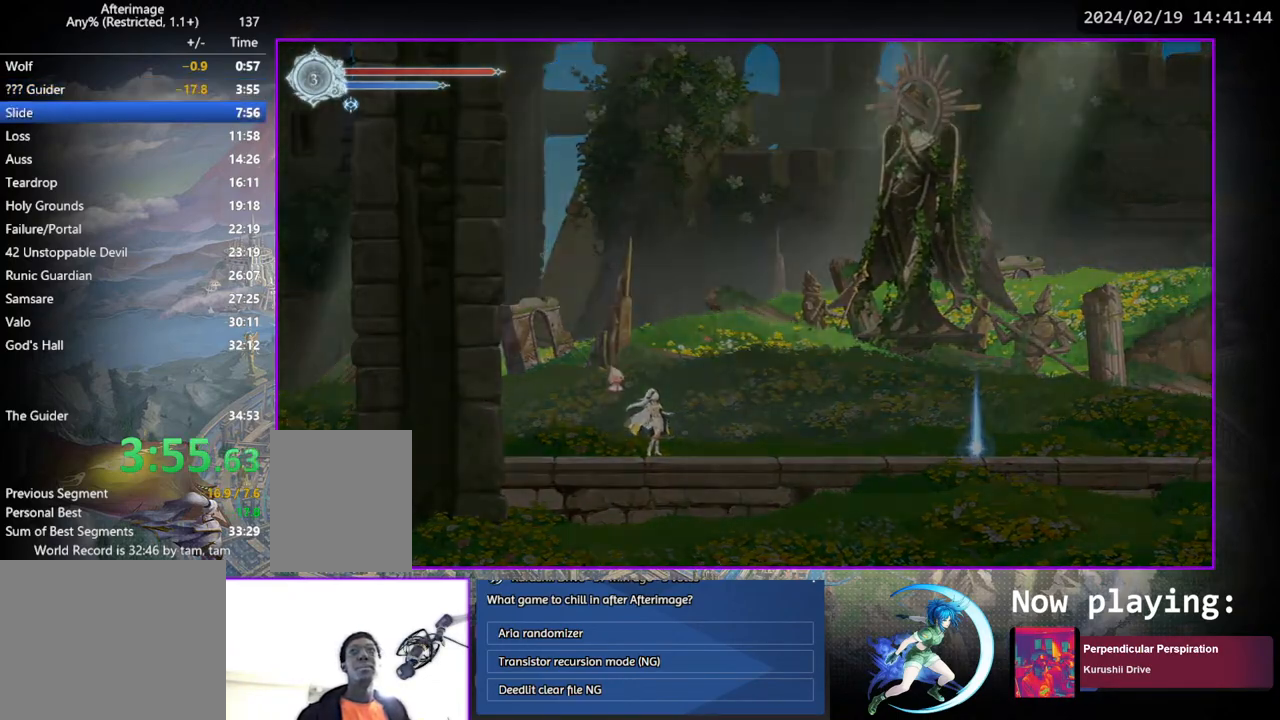
{"buttons": [], "left_stick": "center", "right_stick": "center", "events": []}
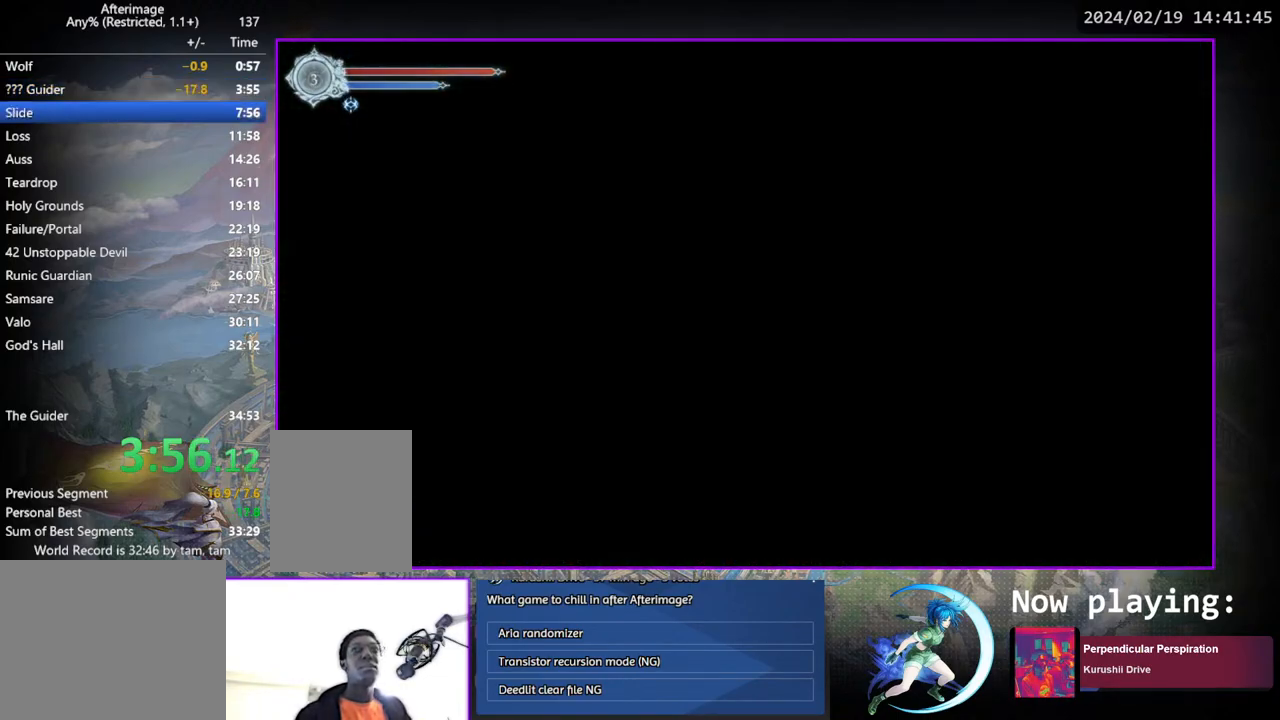
{"buttons": [], "left_stick": "center", "right_stick": "center", "events": []}
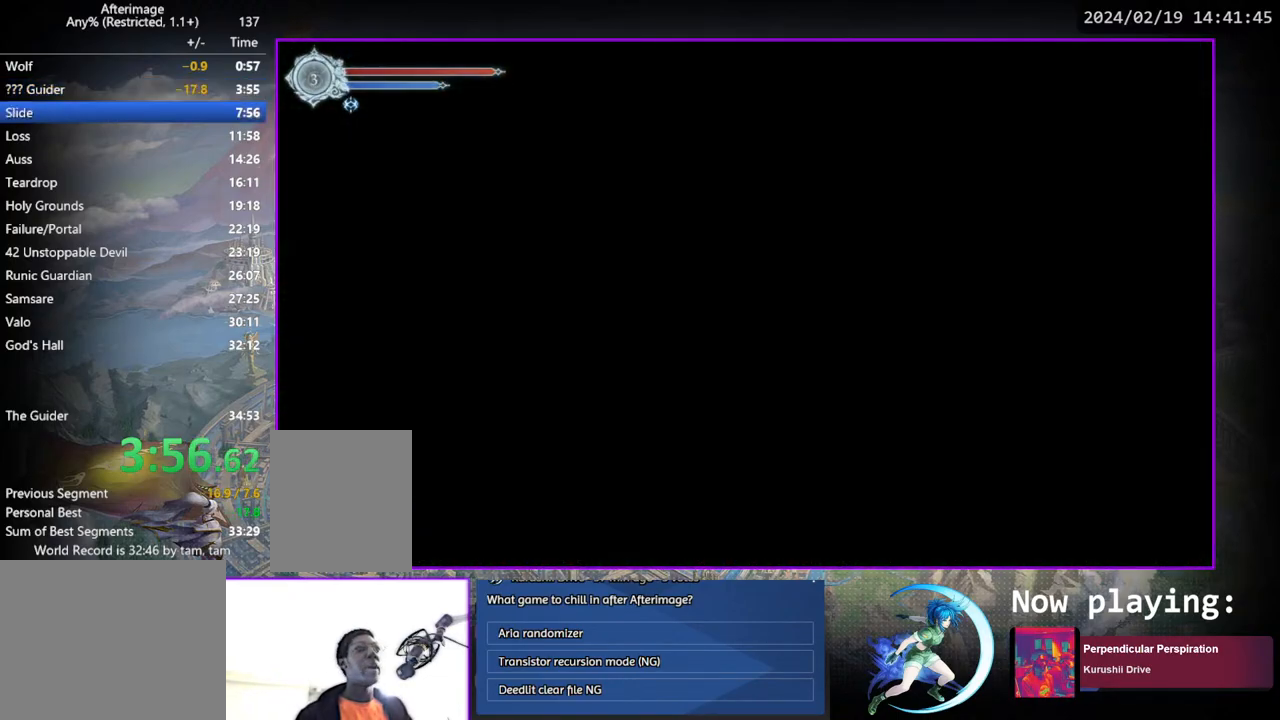
{"buttons": [], "left_stick": "center", "right_stick": "center", "events": []}